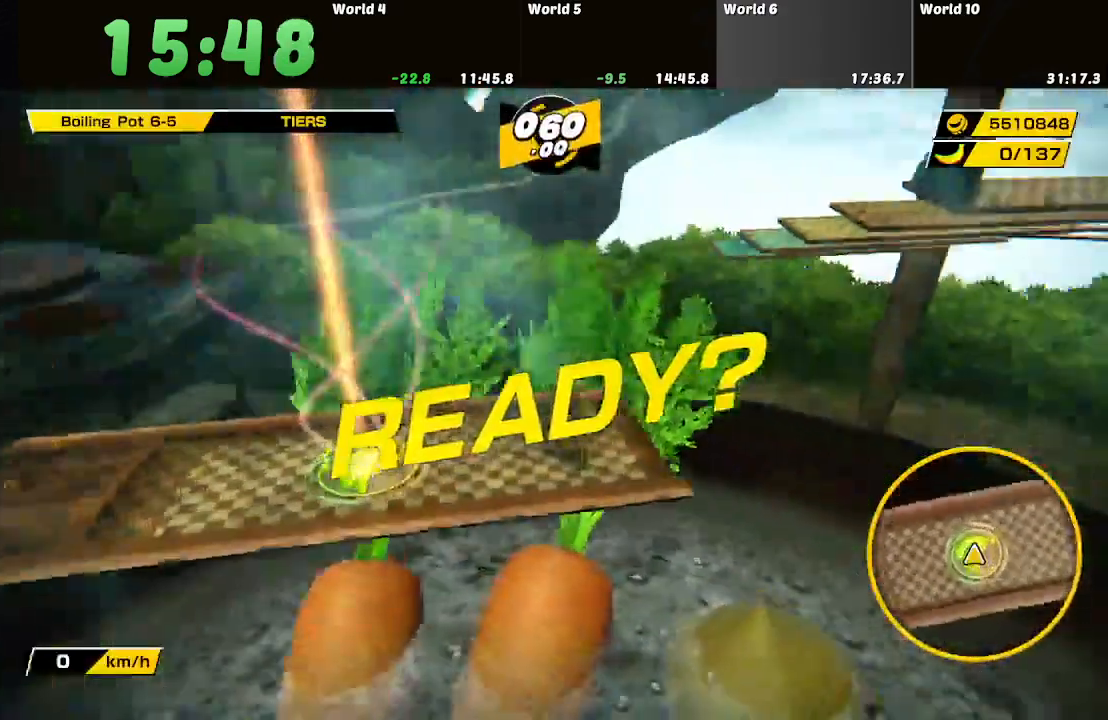
Gameplay with a controller; each line is a JSON object with the inputs held at the frame after it. "button_events" lists button changes between this image and that frame as [ms after this image, input, new state], when the widget could be followed in between (sticks are given only as held states). Not read: L3 R3.
{"buttons": [], "left_stick": "up", "right_stick": "center", "button_events": []}
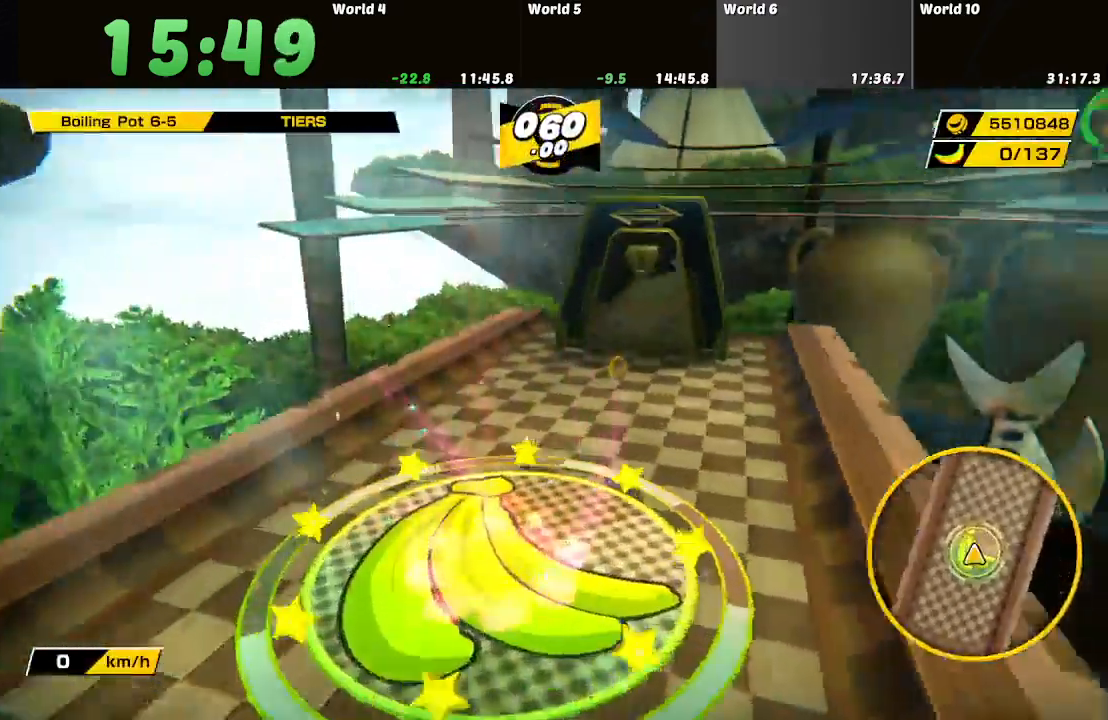
{"buttons": [], "left_stick": "up", "right_stick": "center", "button_events": []}
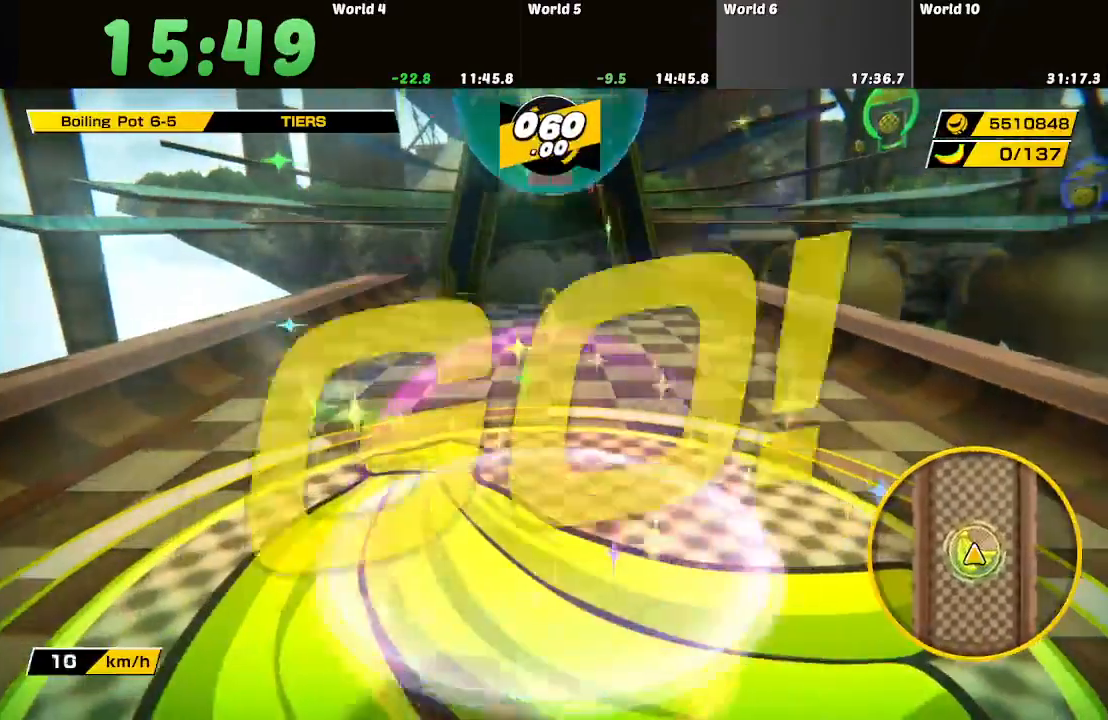
{"buttons": [], "left_stick": "up", "right_stick": "center", "button_events": []}
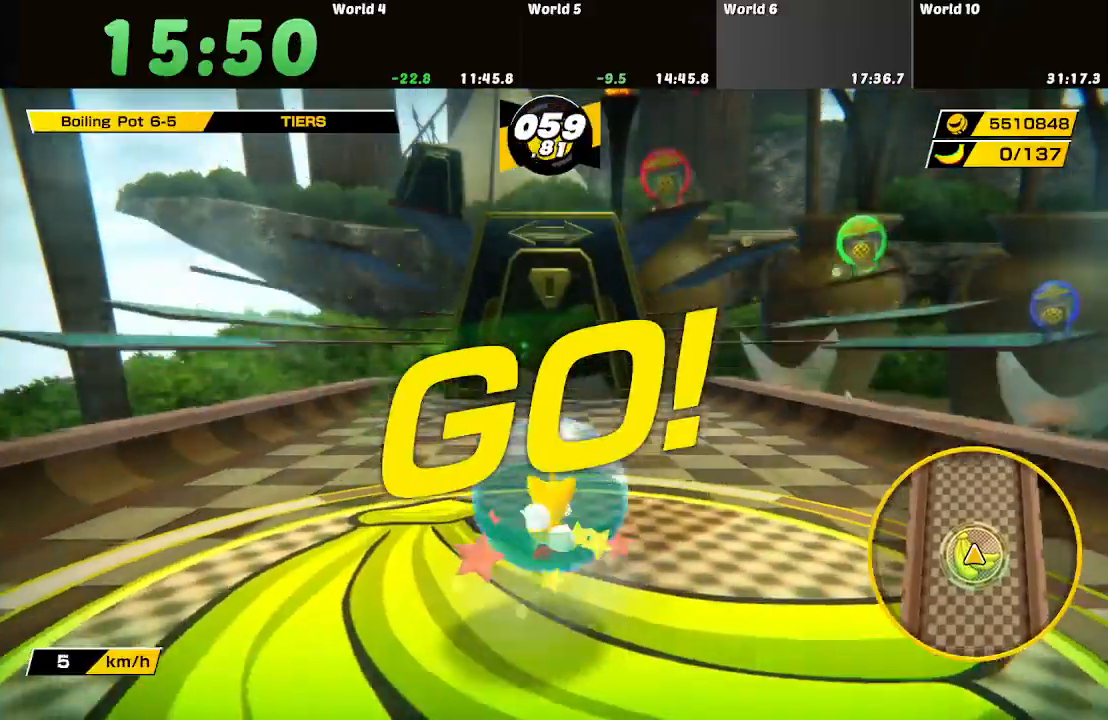
{"buttons": [], "left_stick": "up", "right_stick": "center", "button_events": []}
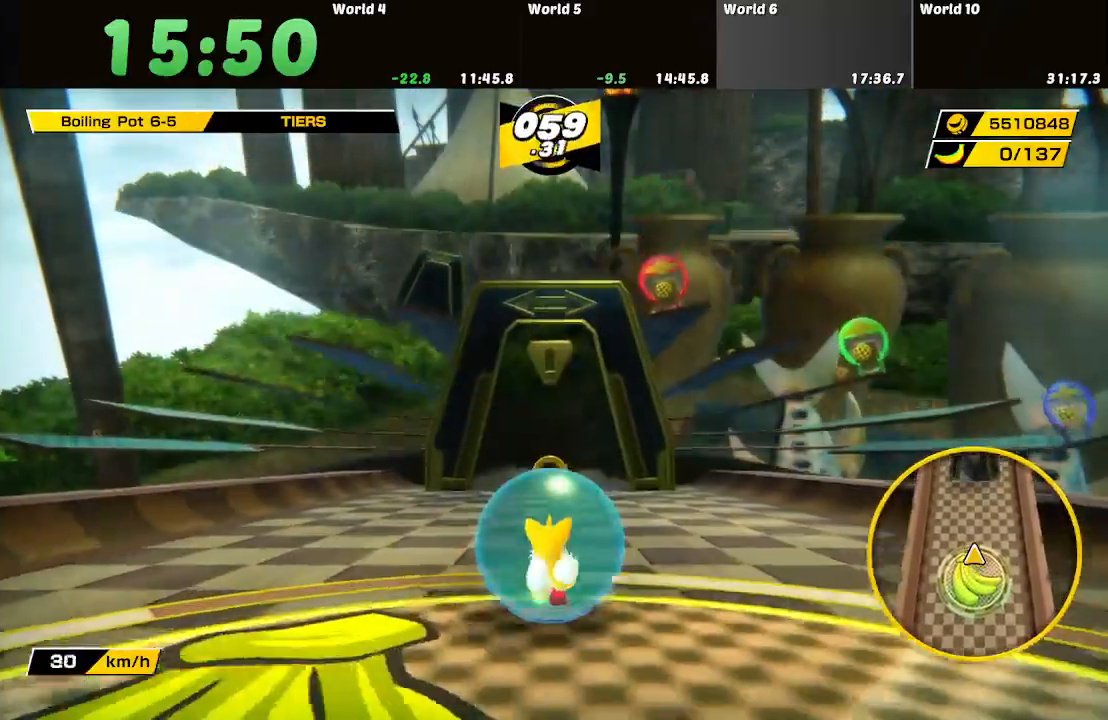
{"buttons": [], "left_stick": "up", "right_stick": "center", "button_events": []}
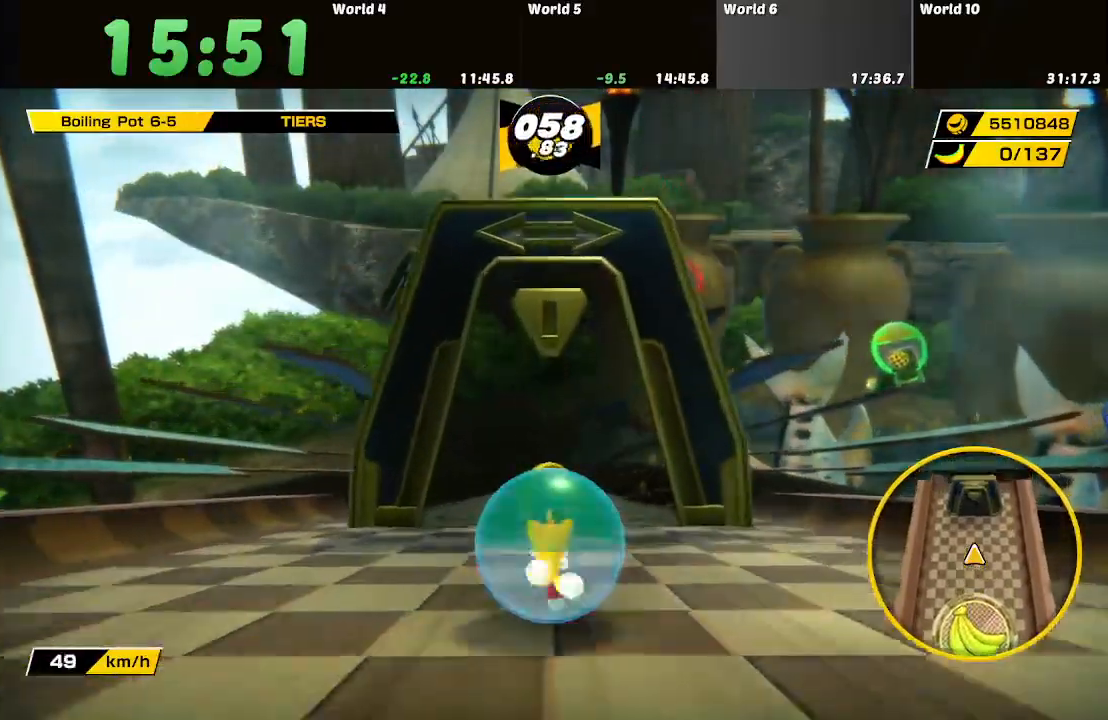
{"buttons": [], "left_stick": "up-left", "right_stick": "center", "button_events": []}
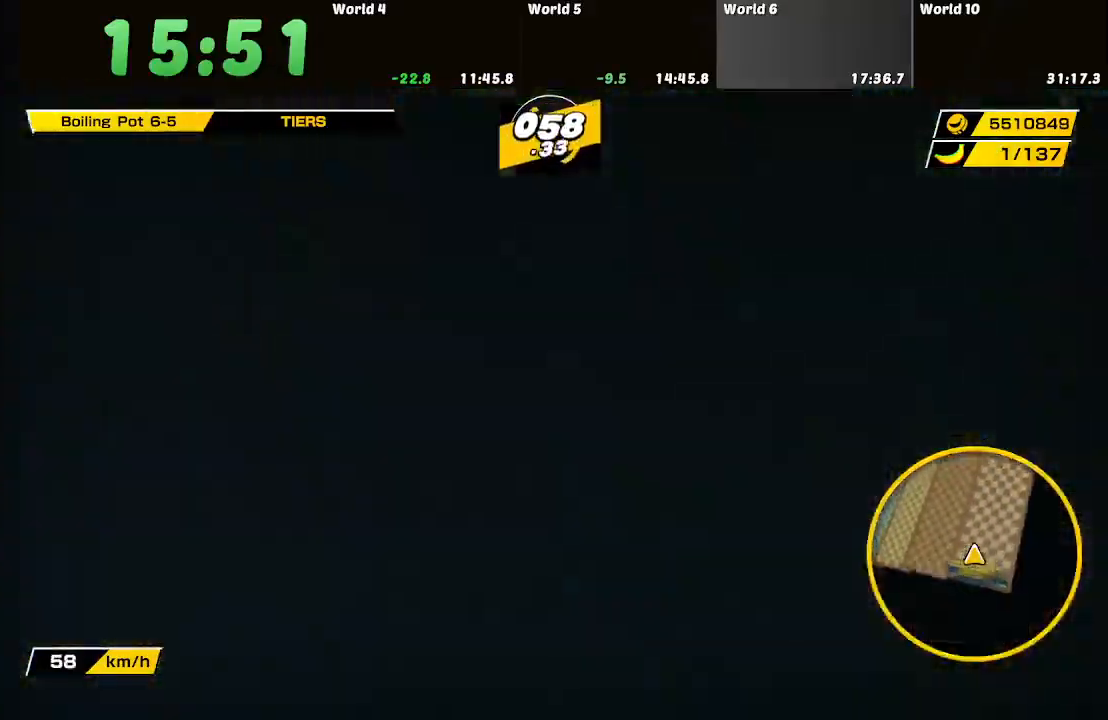
{"buttons": [], "left_stick": "left", "right_stick": "center", "button_events": []}
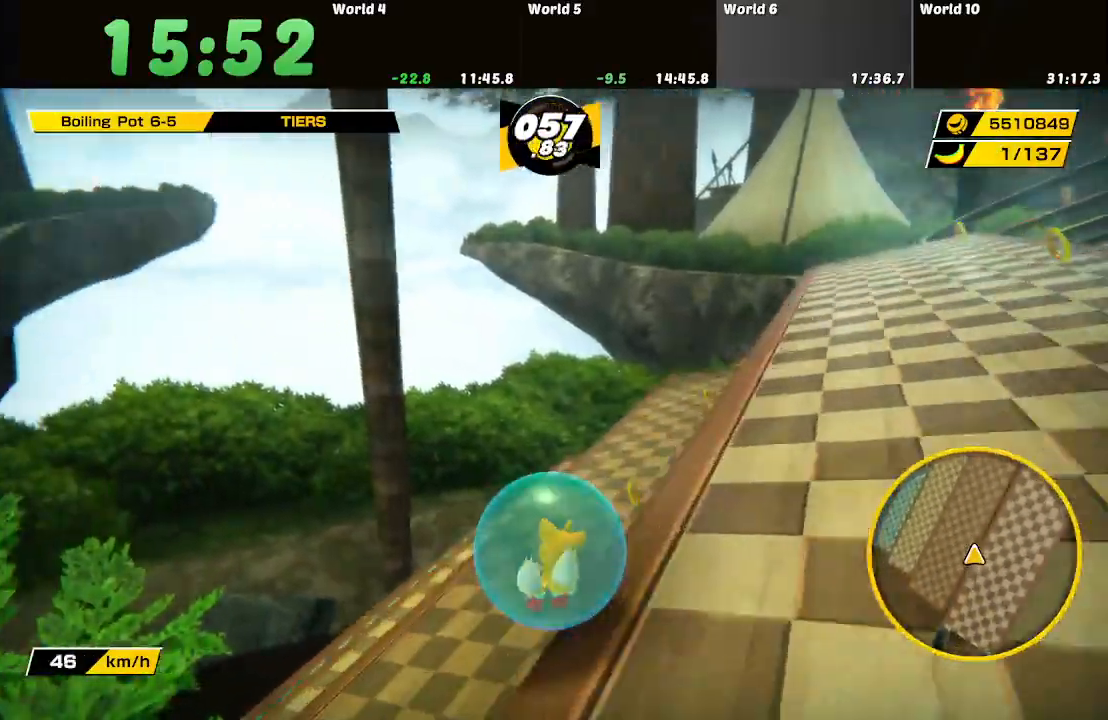
{"buttons": [], "left_stick": "up-left", "right_stick": "center", "button_events": []}
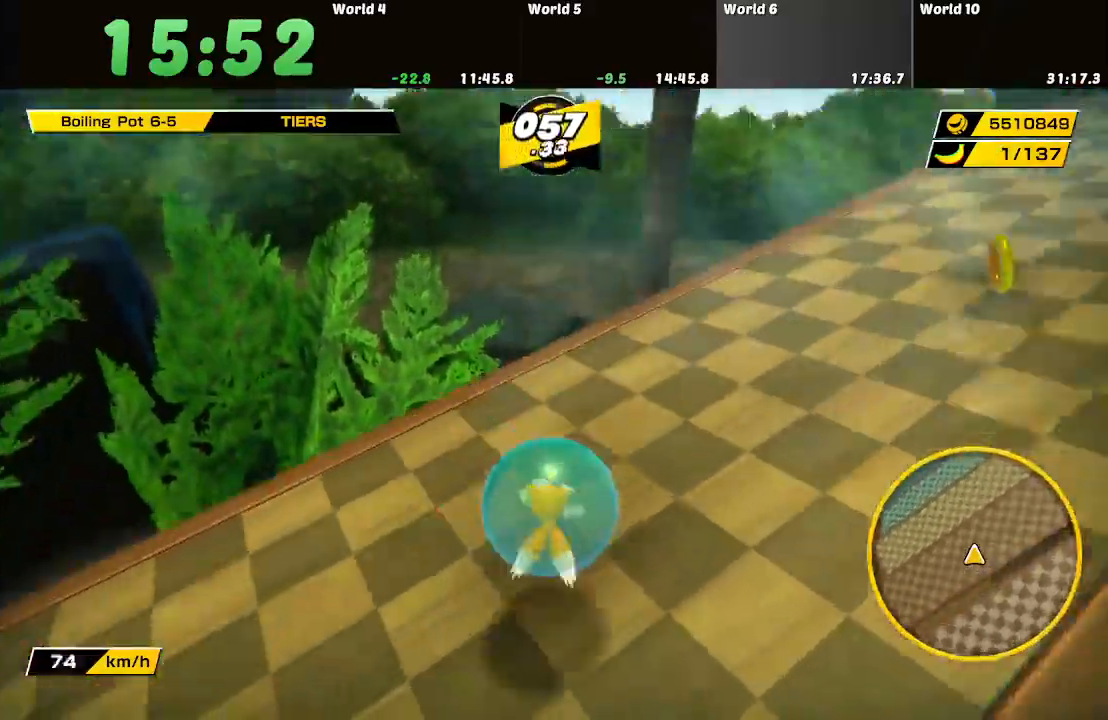
{"buttons": [], "left_stick": "center", "right_stick": "center", "button_events": []}
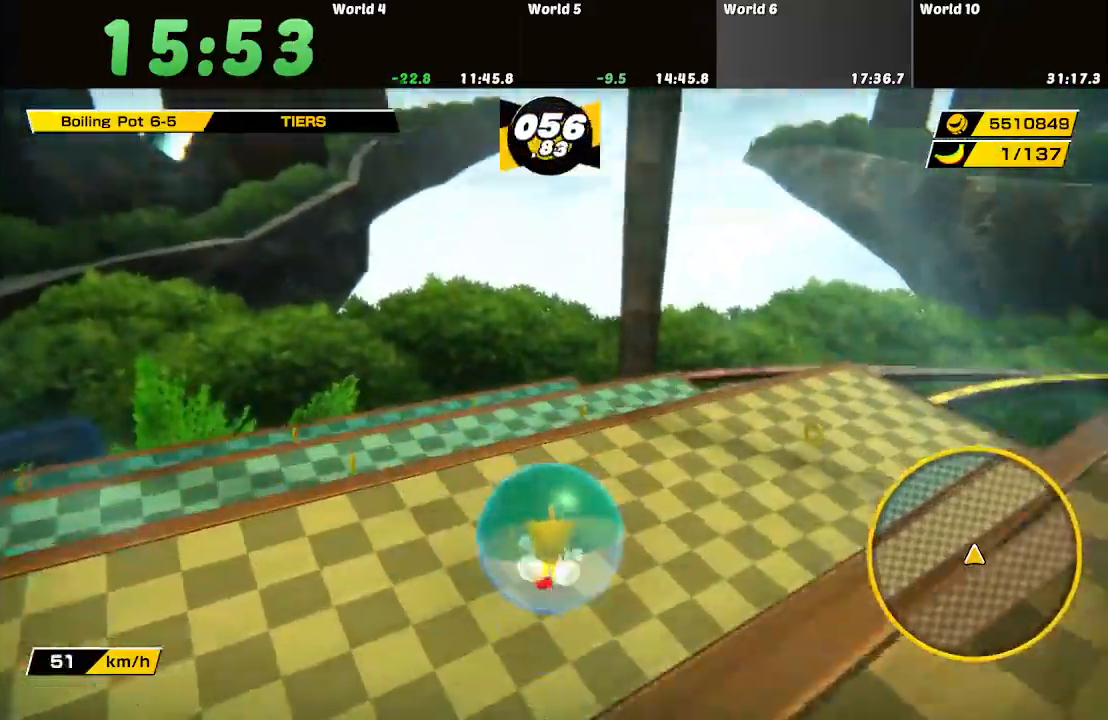
{"buttons": [], "left_stick": "up-right", "right_stick": "center", "button_events": []}
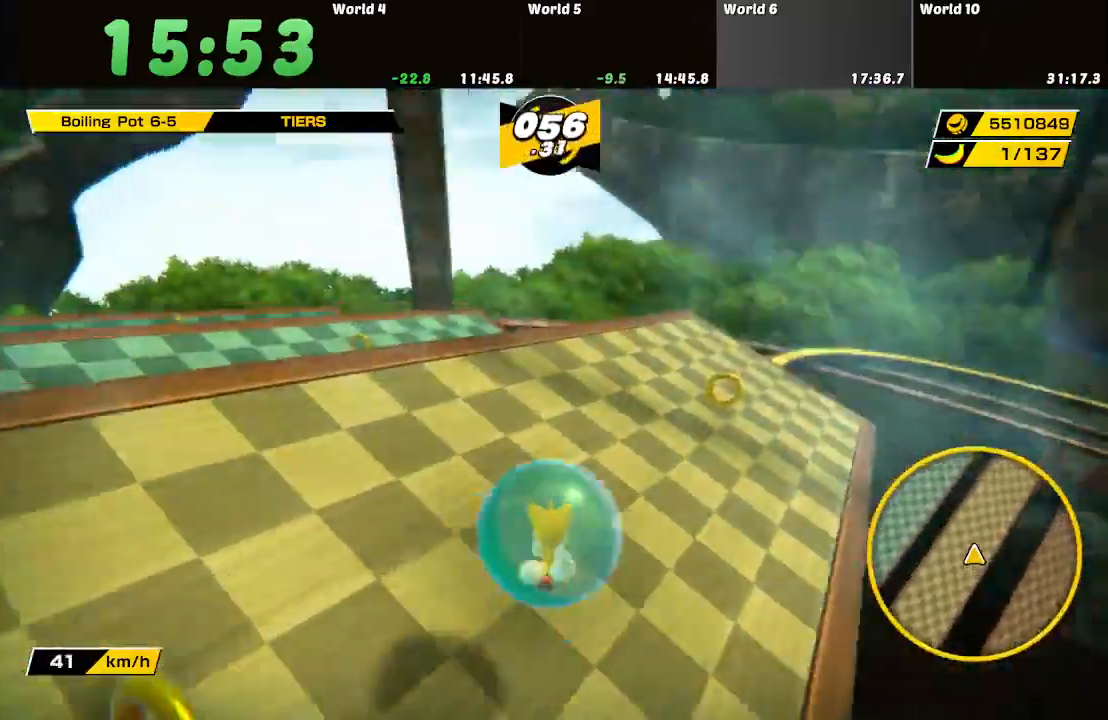
{"buttons": [], "left_stick": "up-left", "right_stick": "center", "button_events": []}
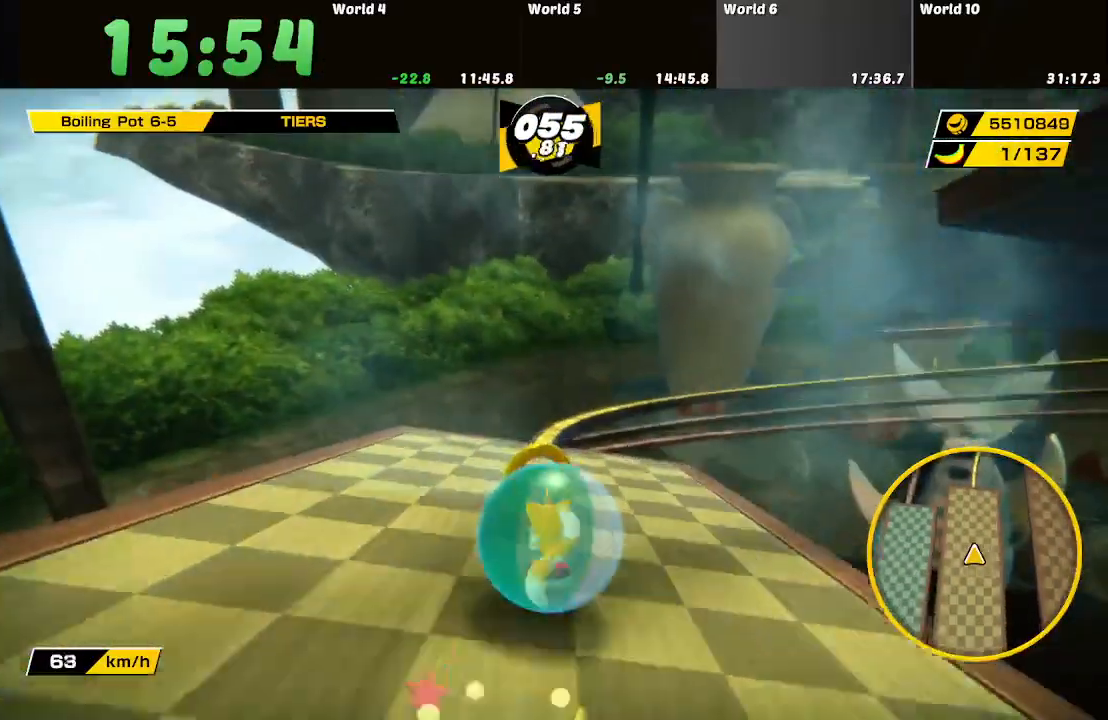
{"buttons": [], "left_stick": "up", "right_stick": "center", "button_events": []}
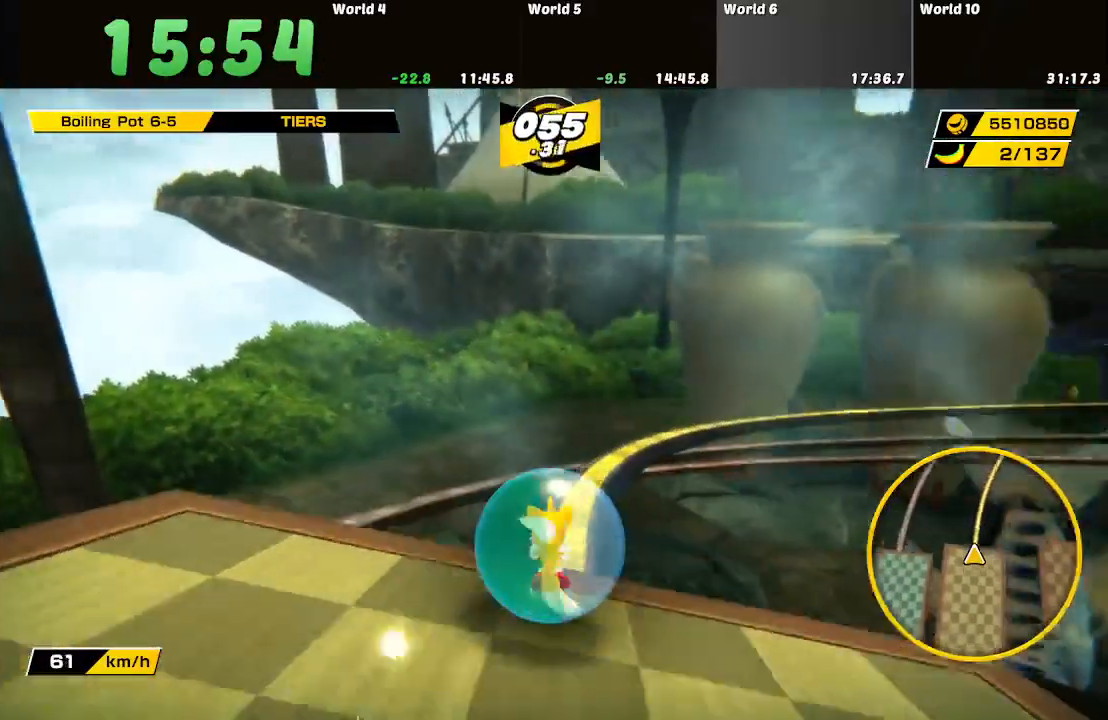
{"buttons": [], "left_stick": "up", "right_stick": "center", "button_events": []}
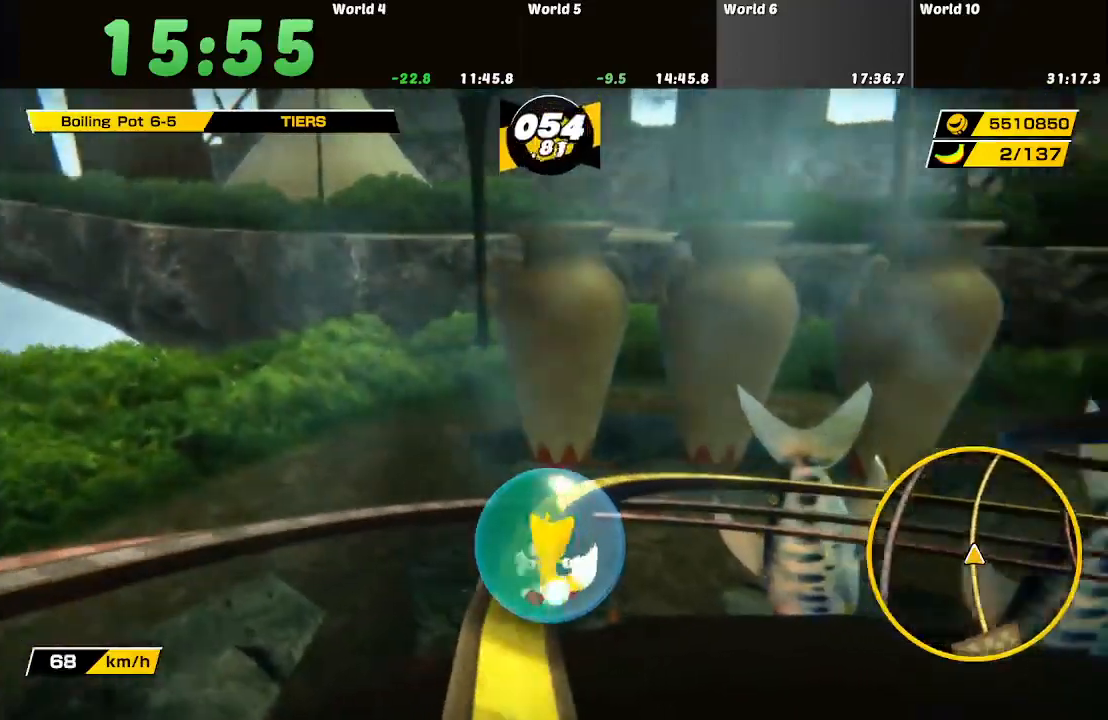
{"buttons": [], "left_stick": "up-right", "right_stick": "center", "button_events": []}
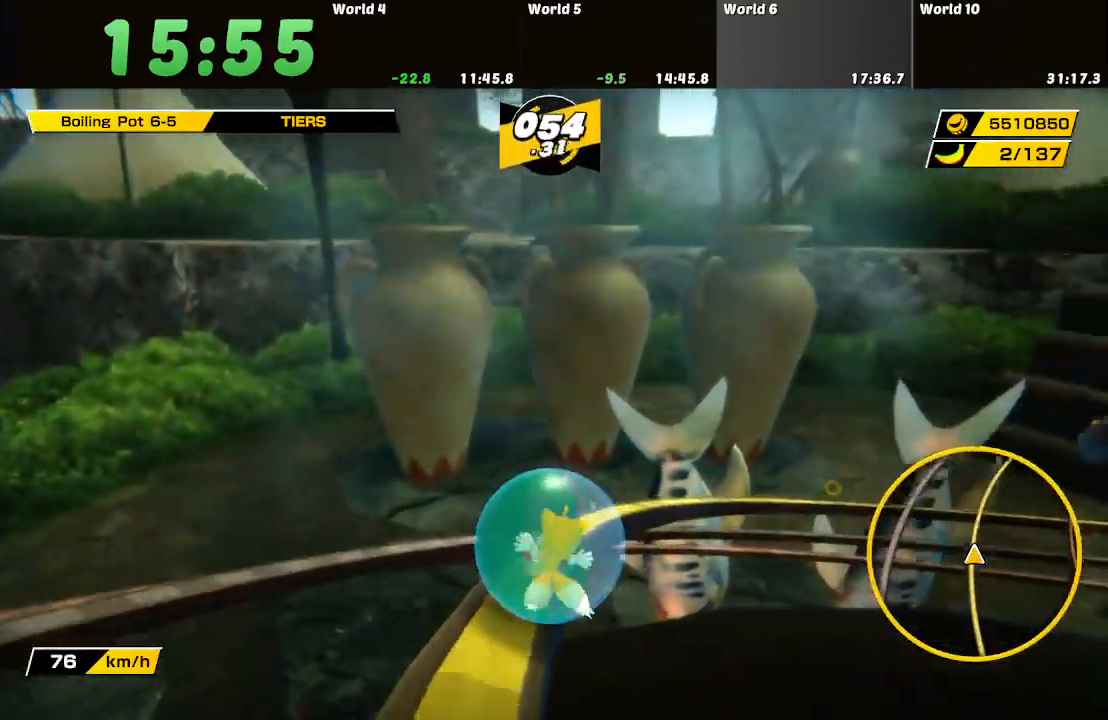
{"buttons": [], "left_stick": "up-right", "right_stick": "center", "button_events": []}
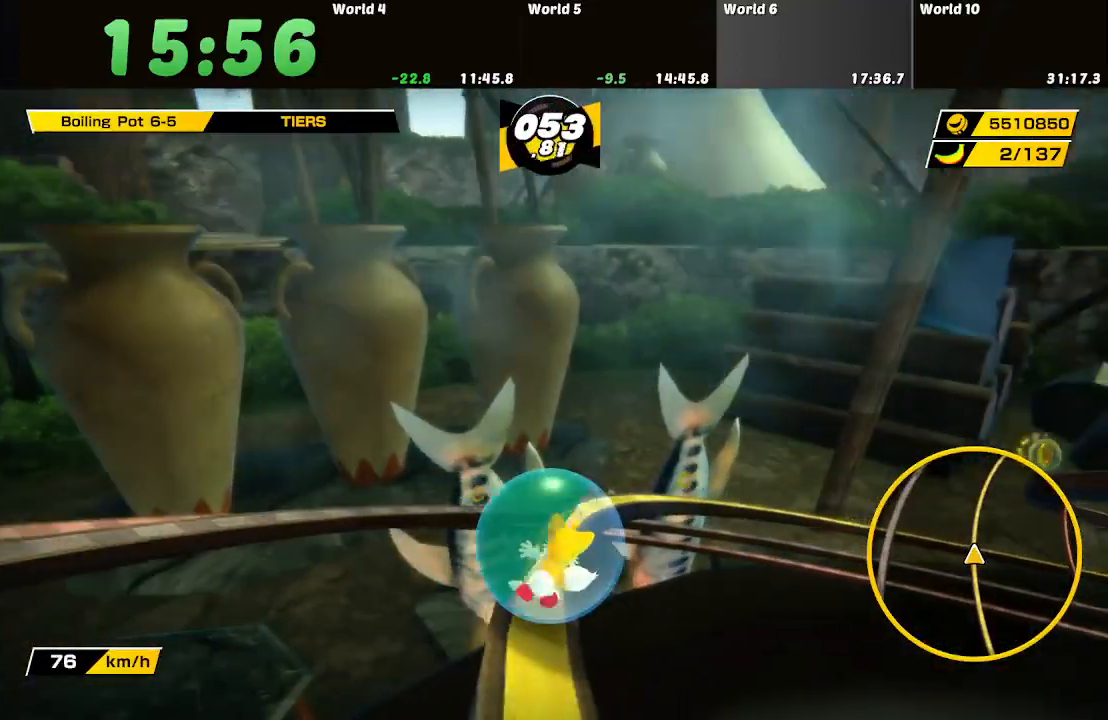
{"buttons": [], "left_stick": "up-right", "right_stick": "center", "button_events": []}
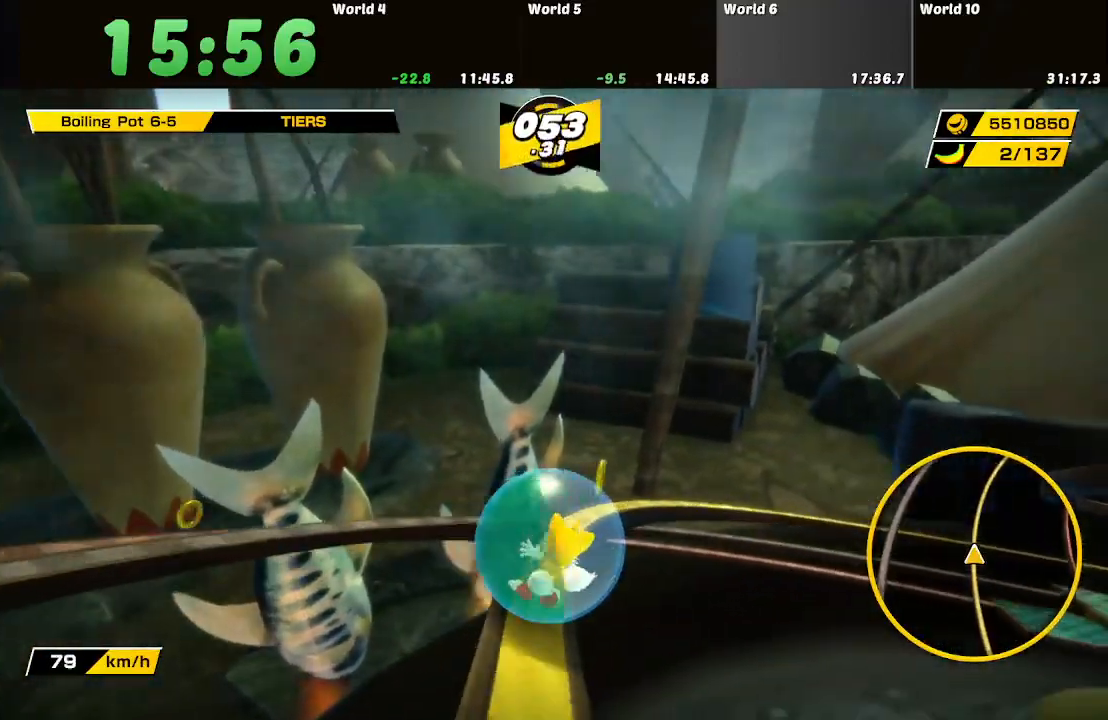
{"buttons": [], "left_stick": "up-right", "right_stick": "center", "button_events": []}
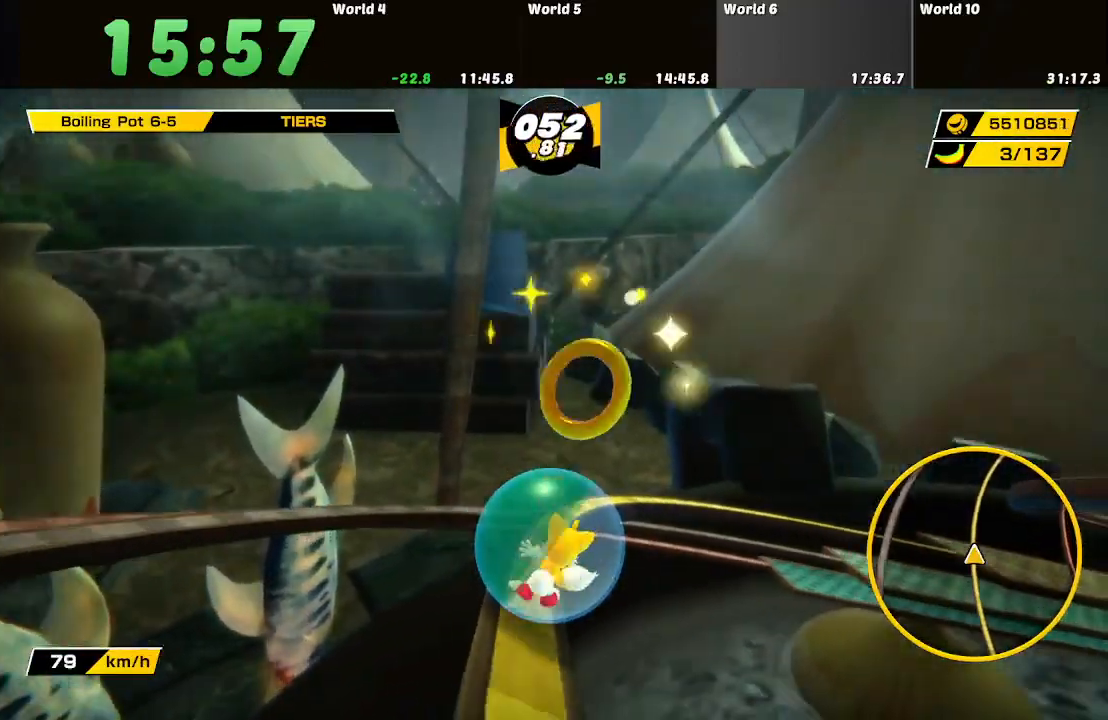
{"buttons": [], "left_stick": "up-right", "right_stick": "center", "button_events": []}
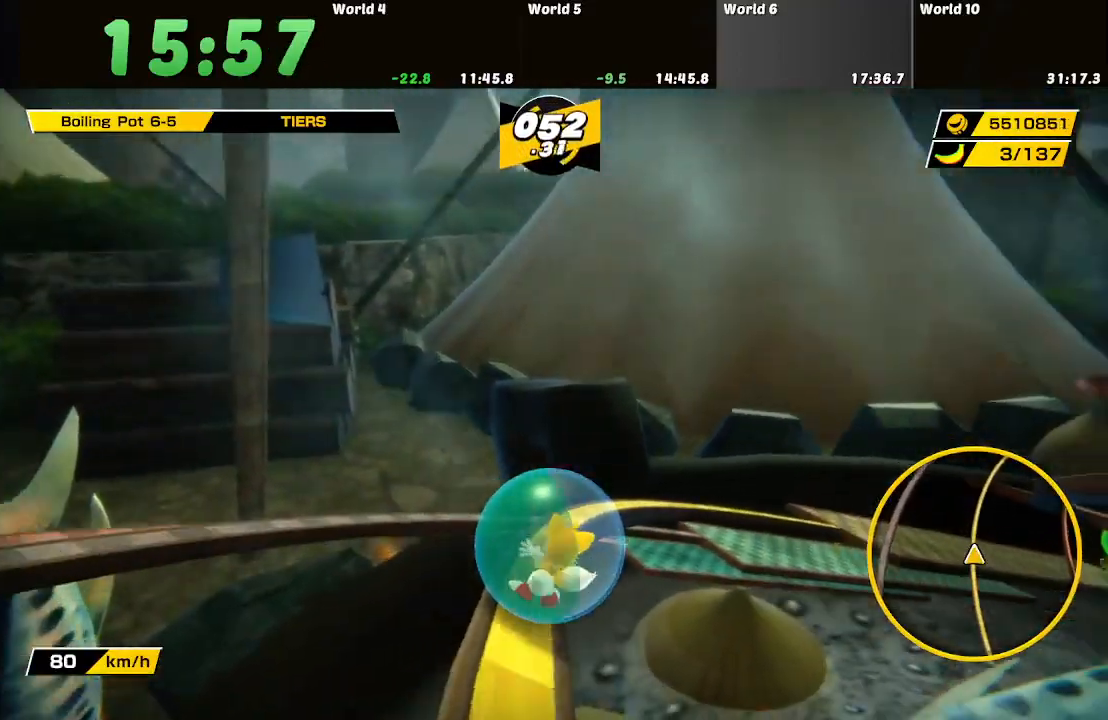
{"buttons": [], "left_stick": "up-right", "right_stick": "center", "button_events": []}
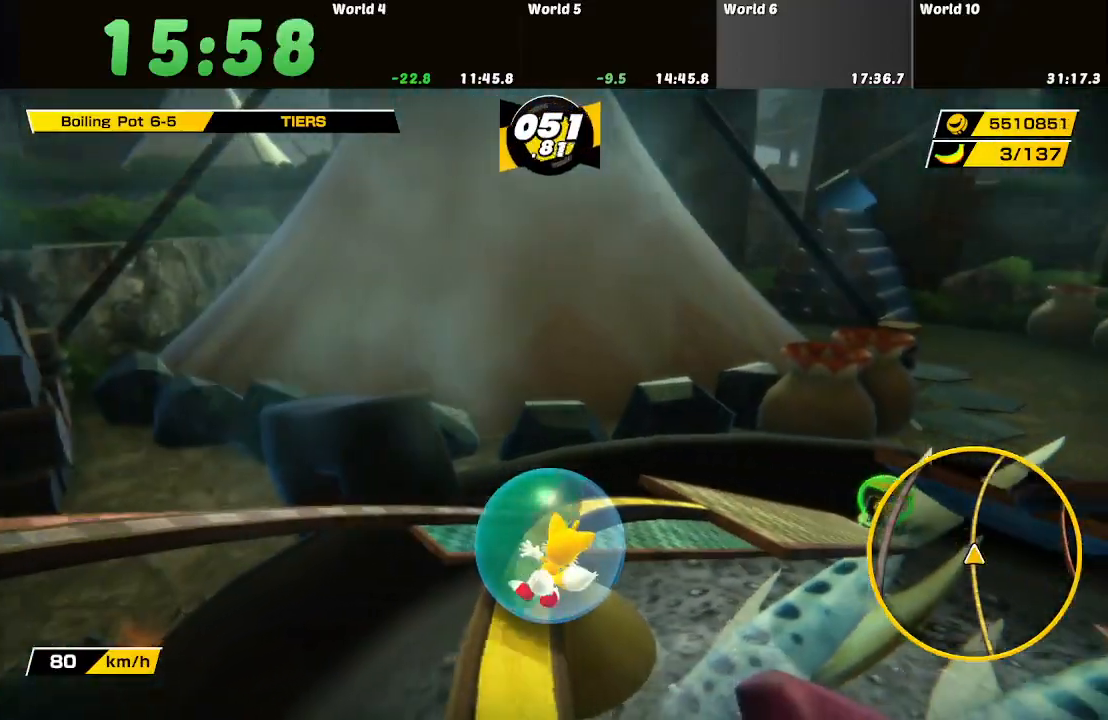
{"buttons": [], "left_stick": "up-right", "right_stick": "center", "button_events": []}
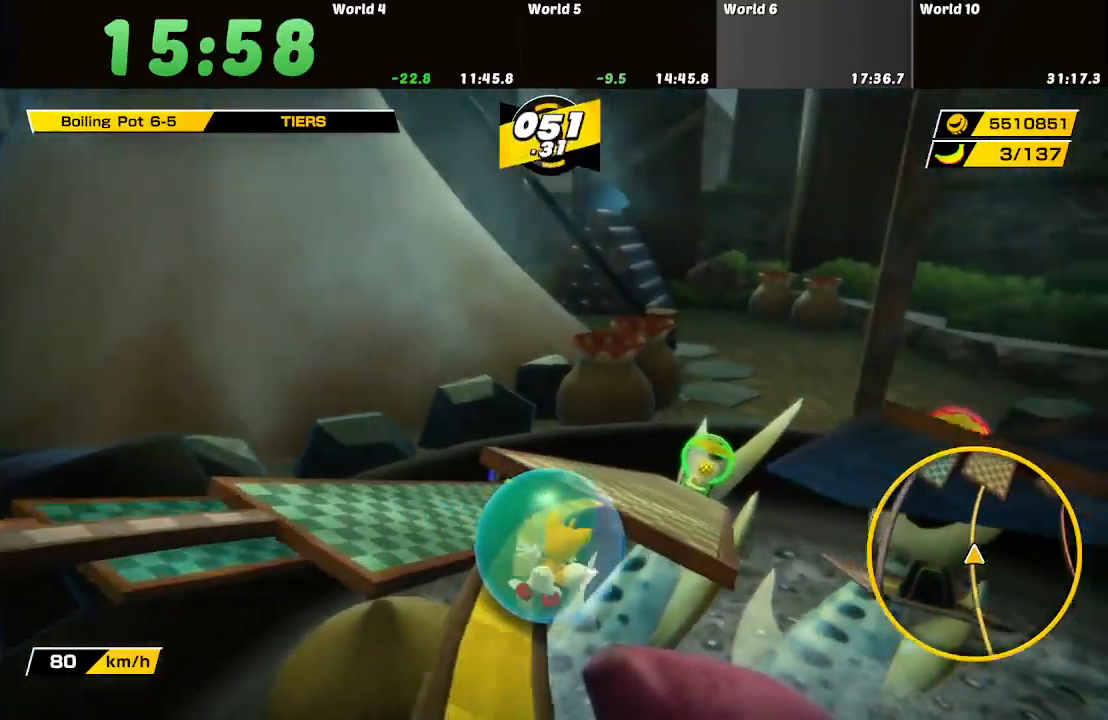
{"buttons": [], "left_stick": "up", "right_stick": "center", "button_events": []}
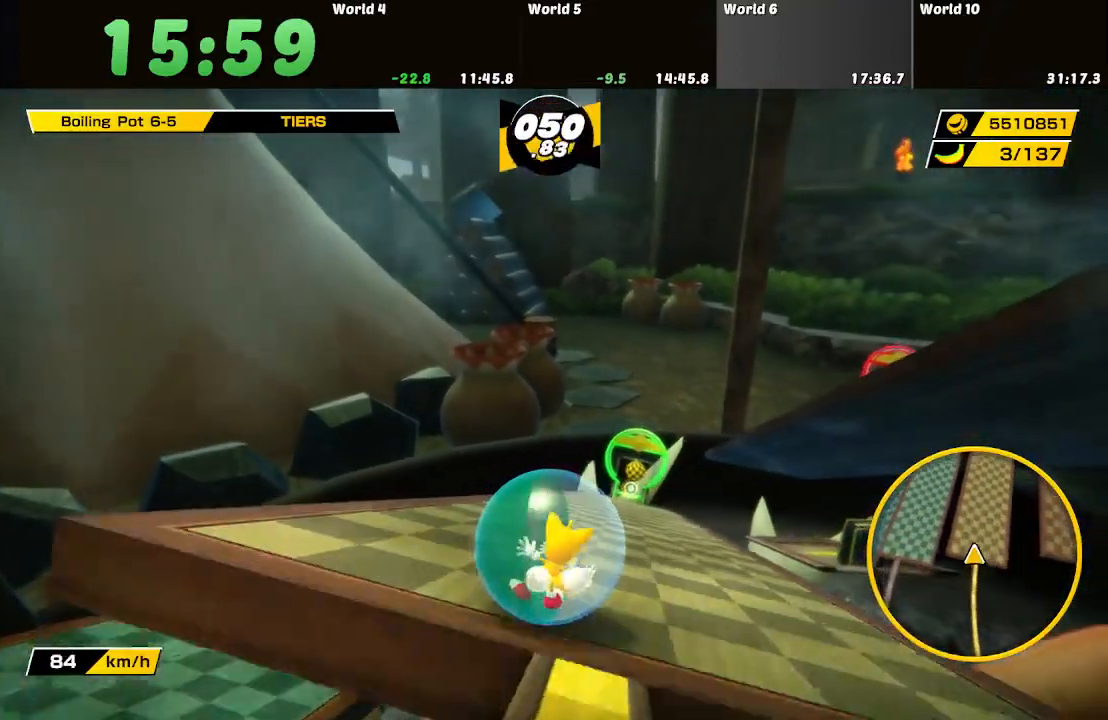
{"buttons": [], "left_stick": "up", "right_stick": "center", "button_events": []}
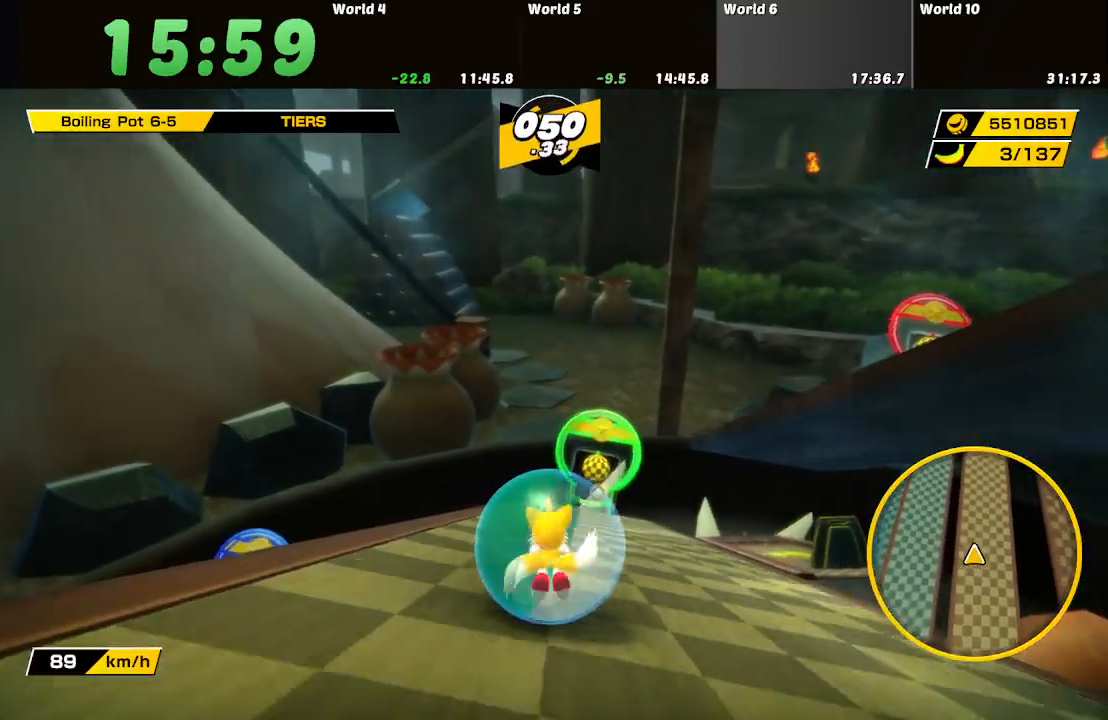
{"buttons": [], "left_stick": "up", "right_stick": "center", "button_events": []}
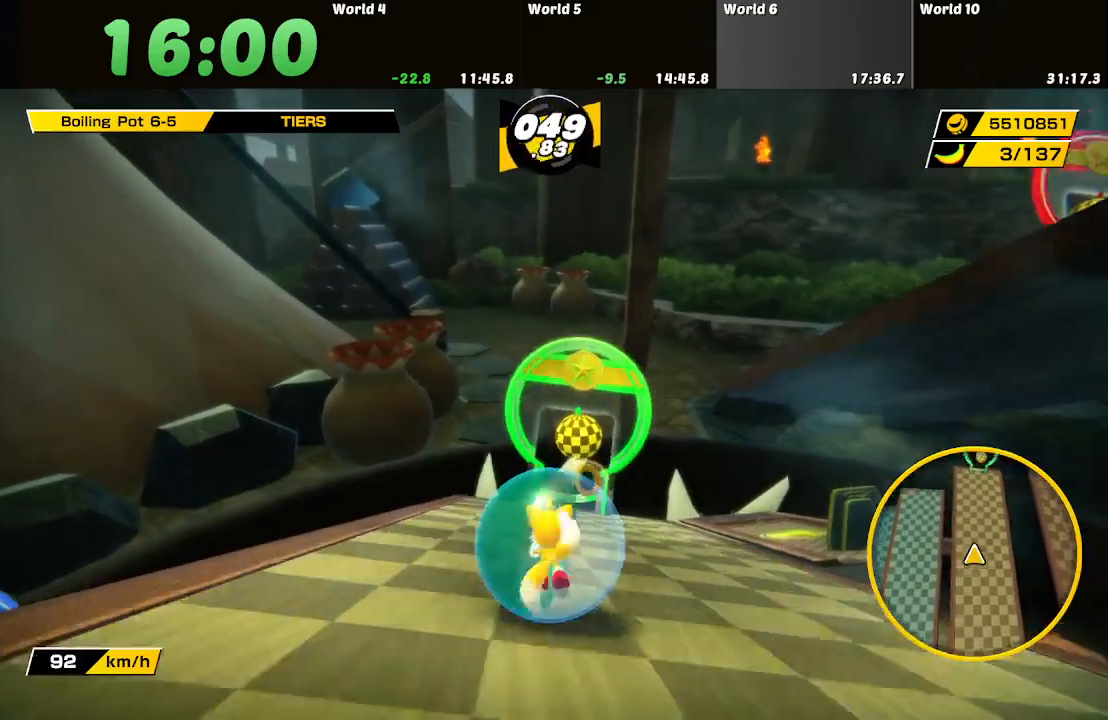
{"buttons": [], "left_stick": "up", "right_stick": "center", "button_events": []}
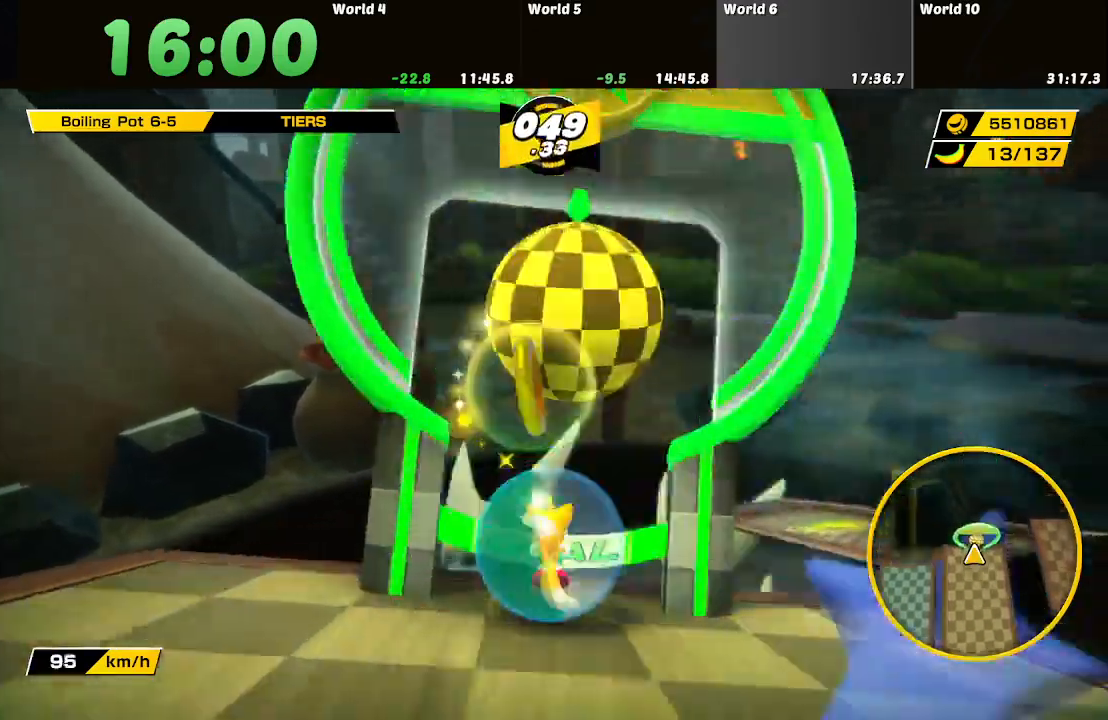
{"buttons": [], "left_stick": "center", "right_stick": "center", "button_events": []}